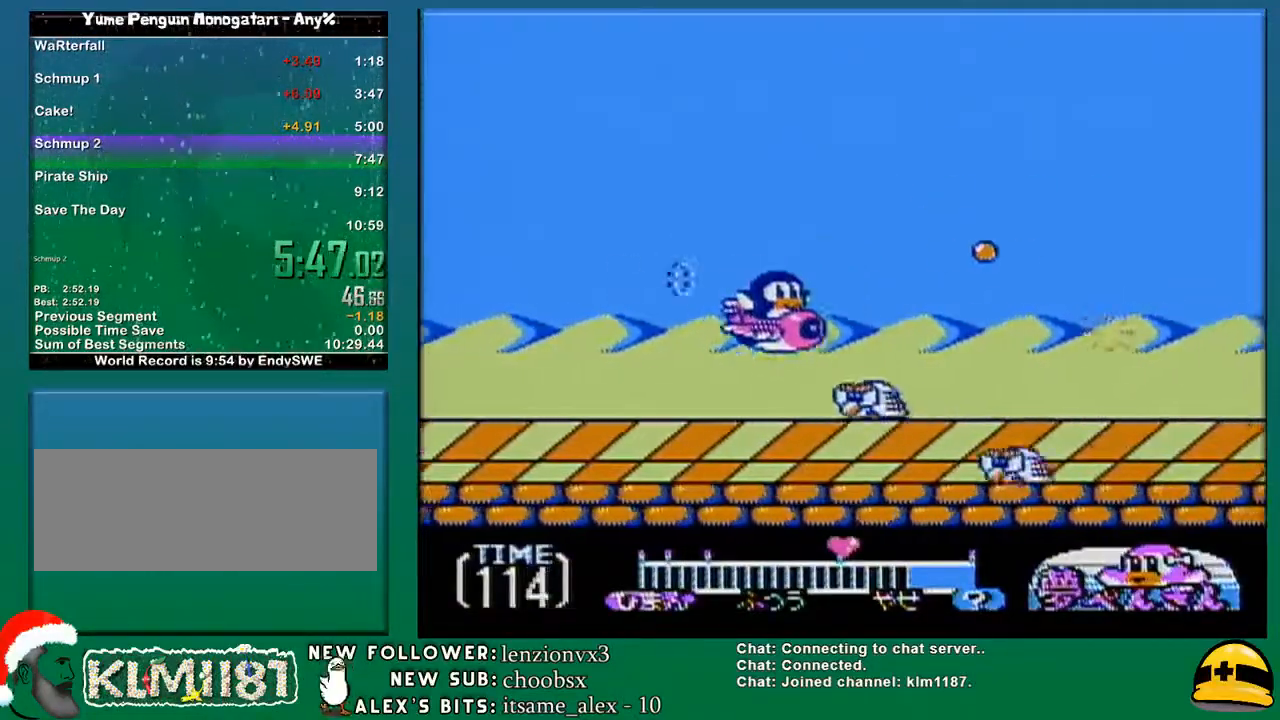
Gameplay with a controller (Nintendo layout); each line is a JSON object with the inputs held at the frame after it. "events" lists button and stick changes between this image and that frame as [ms after this image, input, new state], when the widget could be followed in between. Not read: L3 R3.
{"buttons": ["DPAD_UP"], "events": [[33, "DPAD_LEFT", "up"], [167, "DPAD_RIGHT", "down"], [167, "DPAD_UP", "up"], [217, "DPAD_RIGHT", "up"], [317, "B", "up"], [433, "DPAD_UP", "down"]]}
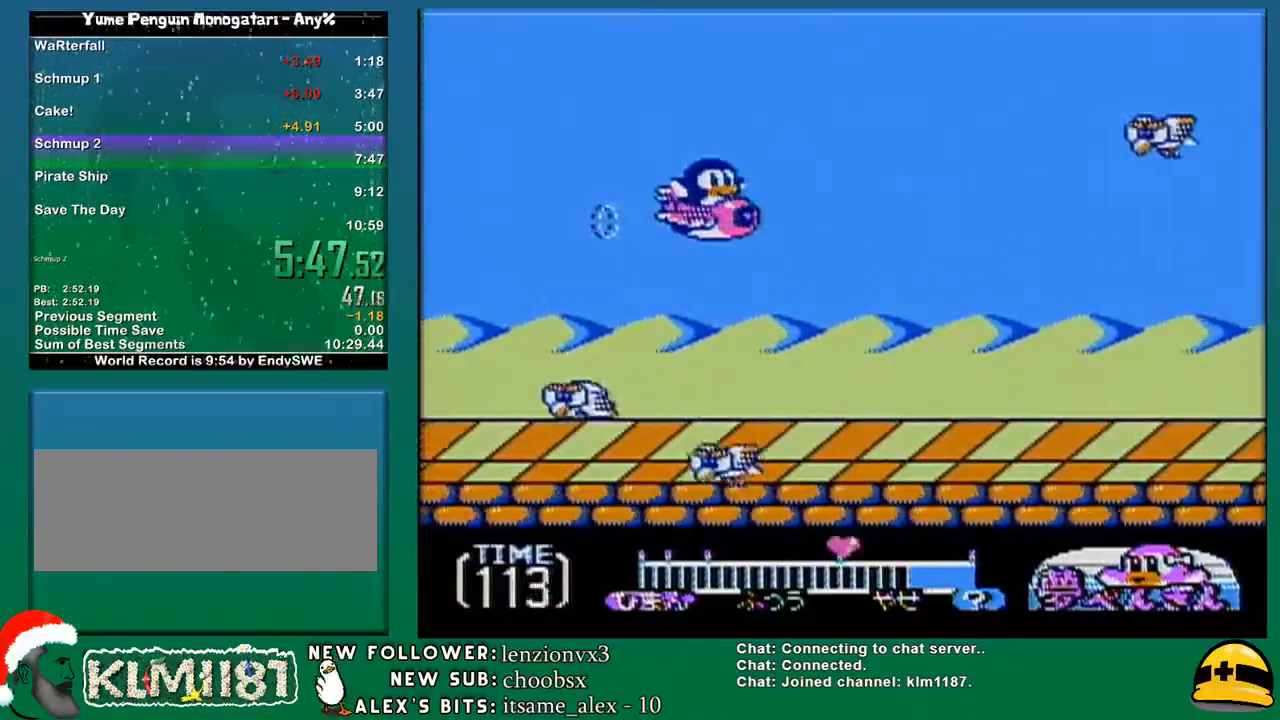
{"buttons": ["DPAD_DOWN"], "events": [[150, "B", "down"], [183, "DPAD_LEFT", "down"], [183, "DPAD_UP", "up"], [217, "B", "up"], [217, "DPAD_DOWN", "down"], [217, "DPAD_LEFT", "up"], [283, "DPAD_LEFT", "down"], [317, "DPAD_DOWN", "up"], [350, "DPAD_UP", "down"], [383, "DPAD_UP", "up"], [433, "DPAD_DOWN", "down"], [433, "DPAD_LEFT", "up"]]}
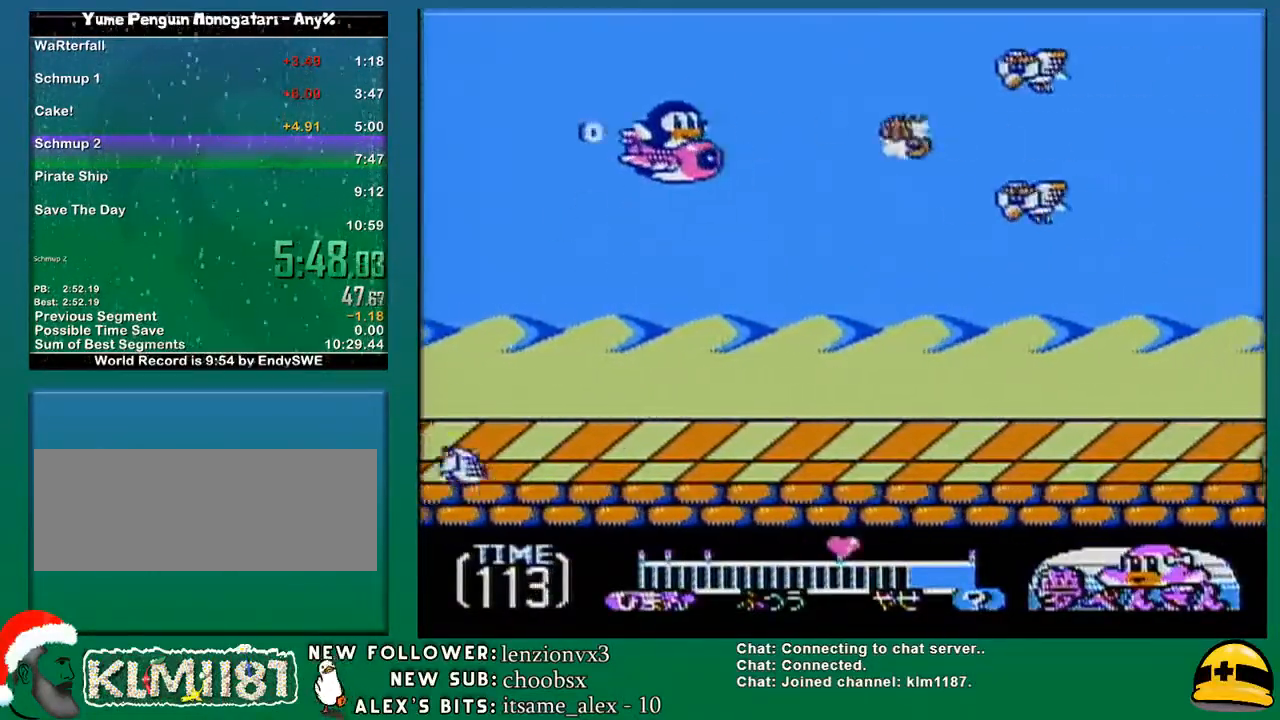
{"buttons": ["DPAD_DOWN"], "events": [[33, "B", "down"], [67, "DPAD_RIGHT", "down"], [100, "B", "up"], [133, "DPAD_DOWN", "up"], [133, "DPAD_RIGHT", "up"], [350, "DPAD_DOWN", "down"]]}
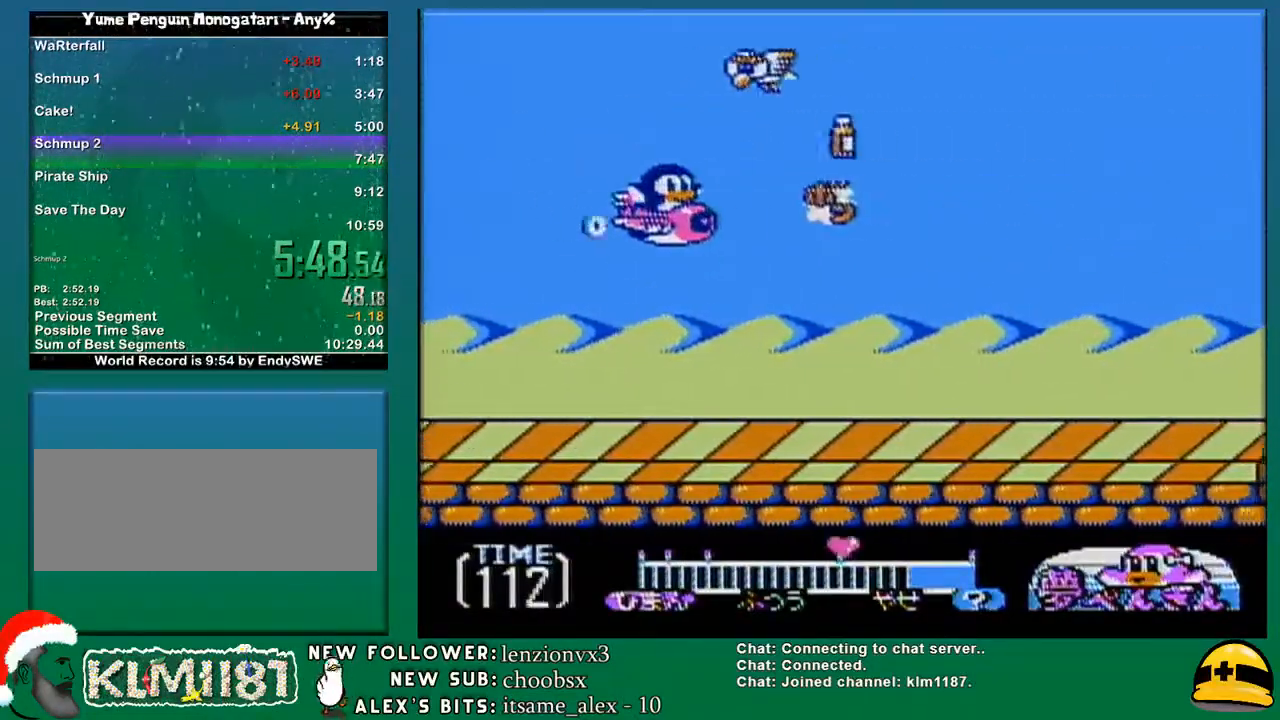
{"buttons": [], "events": [[67, "DPAD_DOWN", "up"]]}
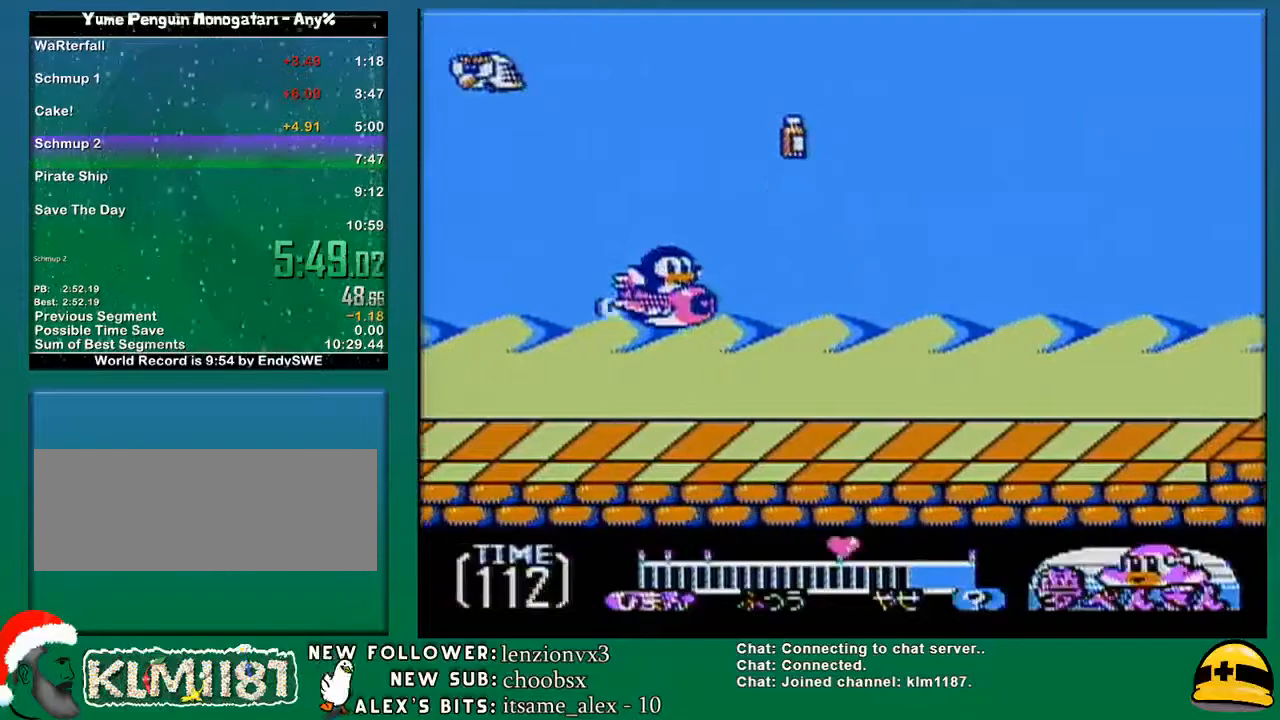
{"buttons": ["DPAD_DOWN"], "events": [[33, "DPAD_UP", "down"], [100, "DPAD_RIGHT", "down"], [167, "DPAD_RIGHT", "up"], [183, "DPAD_RIGHT", "down"], [250, "DPAD_RIGHT", "up"], [417, "DPAD_UP", "up"], [433, "DPAD_DOWN", "down"]]}
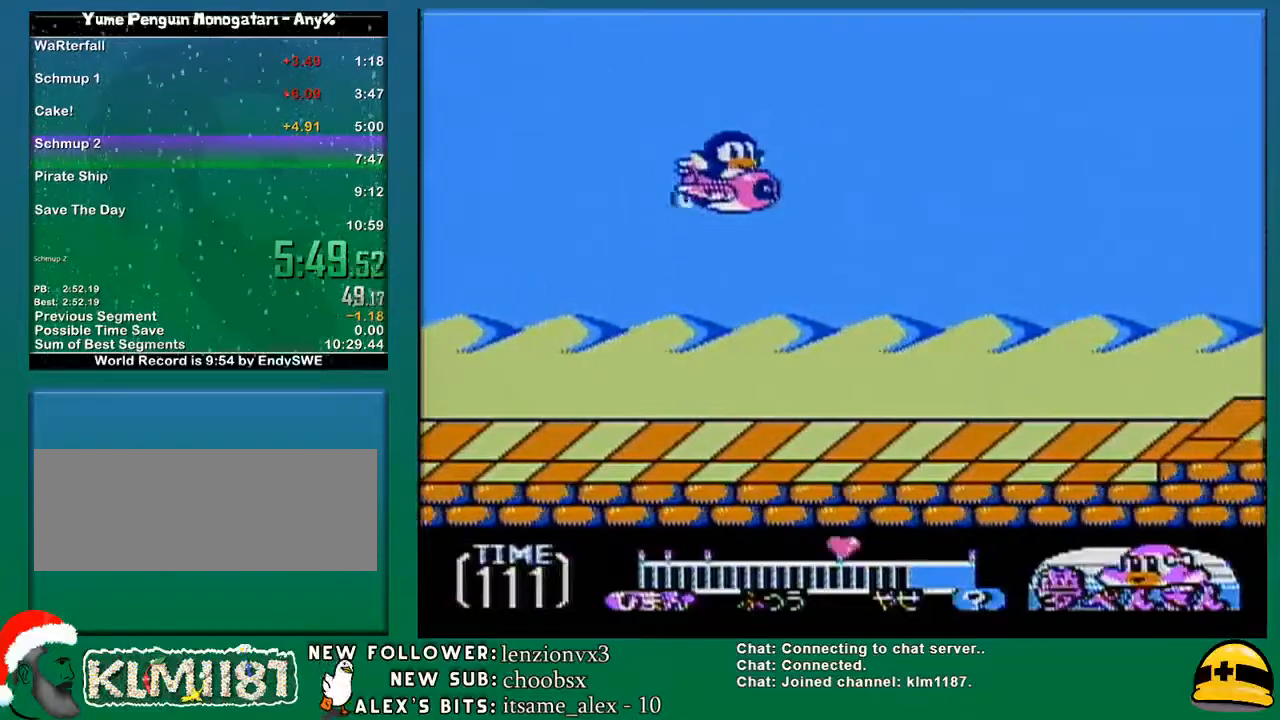
{"buttons": ["DPAD_RIGHT"], "events": [[33, "DPAD_RIGHT", "down"], [183, "B", "down"], [183, "DPAD_DOWN", "up"], [250, "DPAD_RIGHT", "up"], [317, "B", "up"], [500, "DPAD_RIGHT", "down"]]}
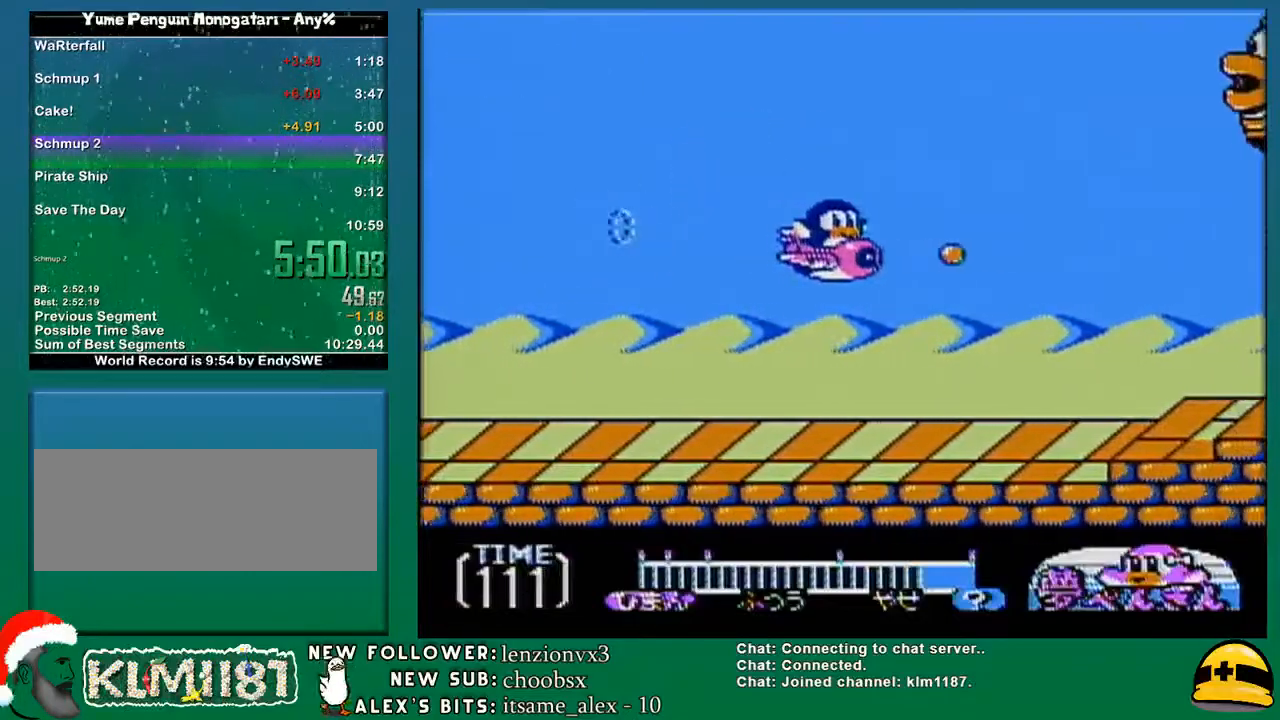
{"buttons": ["B", "DPAD_LEFT"], "events": [[117, "A", "down"], [183, "DPAD_RIGHT", "up"], [217, "A", "up"], [350, "DPAD_LEFT", "down"], [433, "B", "down"]]}
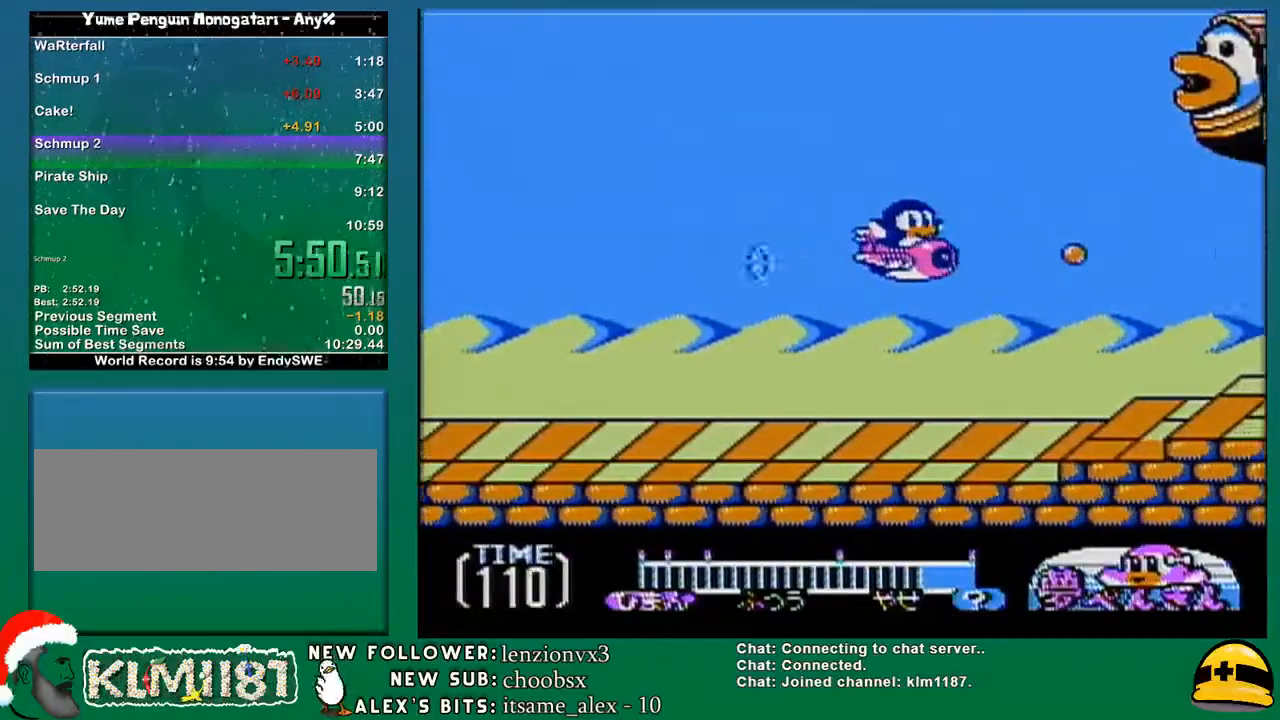
{"buttons": [], "events": [[67, "B", "up"], [67, "DPAD_LEFT", "up"], [250, "A", "down"], [350, "A", "up"]]}
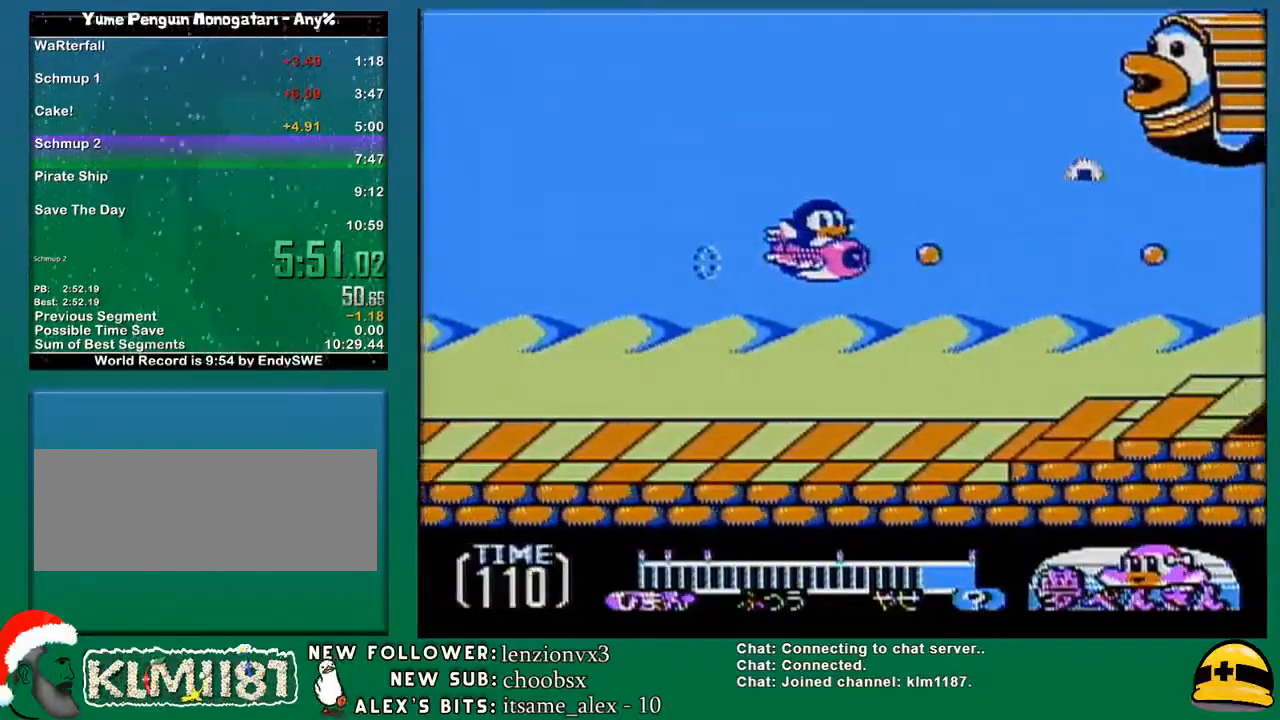
{"buttons": ["DPAD_RIGHT"], "events": [[33, "B", "down"], [167, "B", "up"], [250, "DPAD_RIGHT", "down"], [283, "DPAD_DOWN", "down"], [450, "DPAD_DOWN", "up"]]}
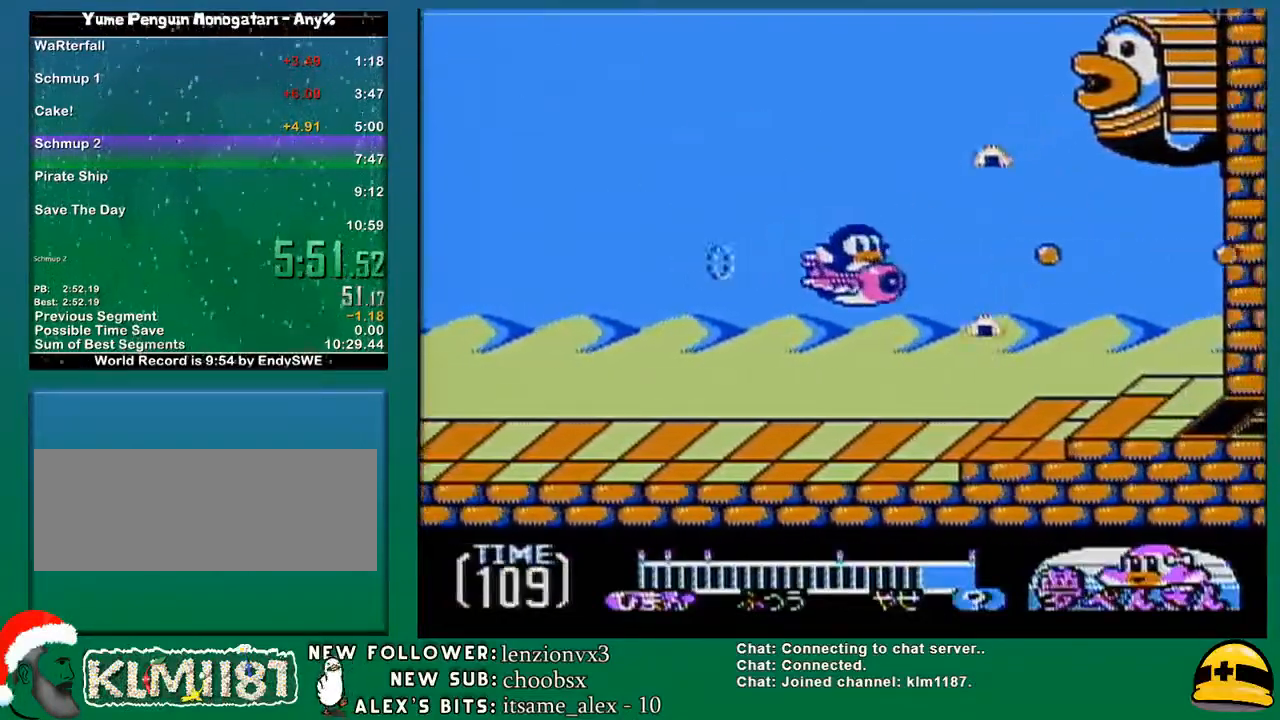
{"buttons": ["DPAD_UP"], "events": [[217, "DPAD_RIGHT", "up"], [250, "B", "down"], [350, "B", "up"], [467, "DPAD_UP", "down"]]}
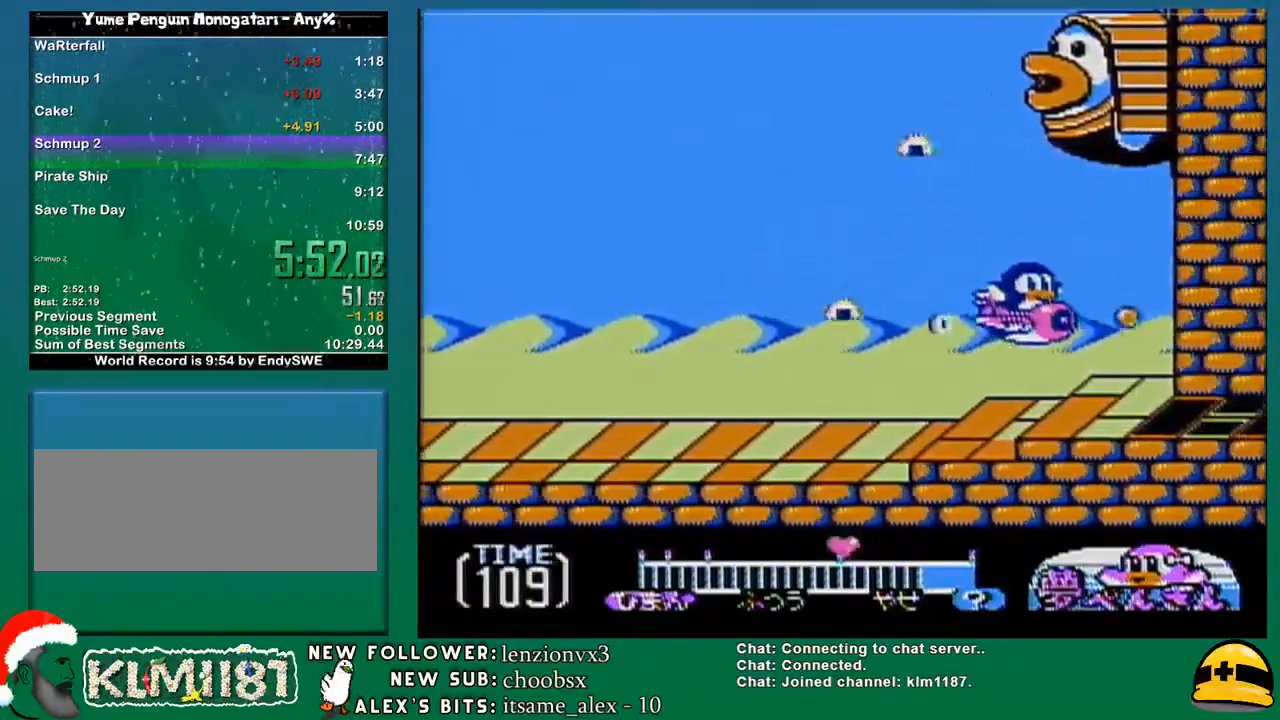
{"buttons": ["B"], "events": [[67, "A", "down"], [67, "DPAD_UP", "up"], [183, "A", "up"], [250, "B", "down"], [383, "A", "down"], [383, "B", "up"], [467, "A", "up"], [500, "B", "down"]]}
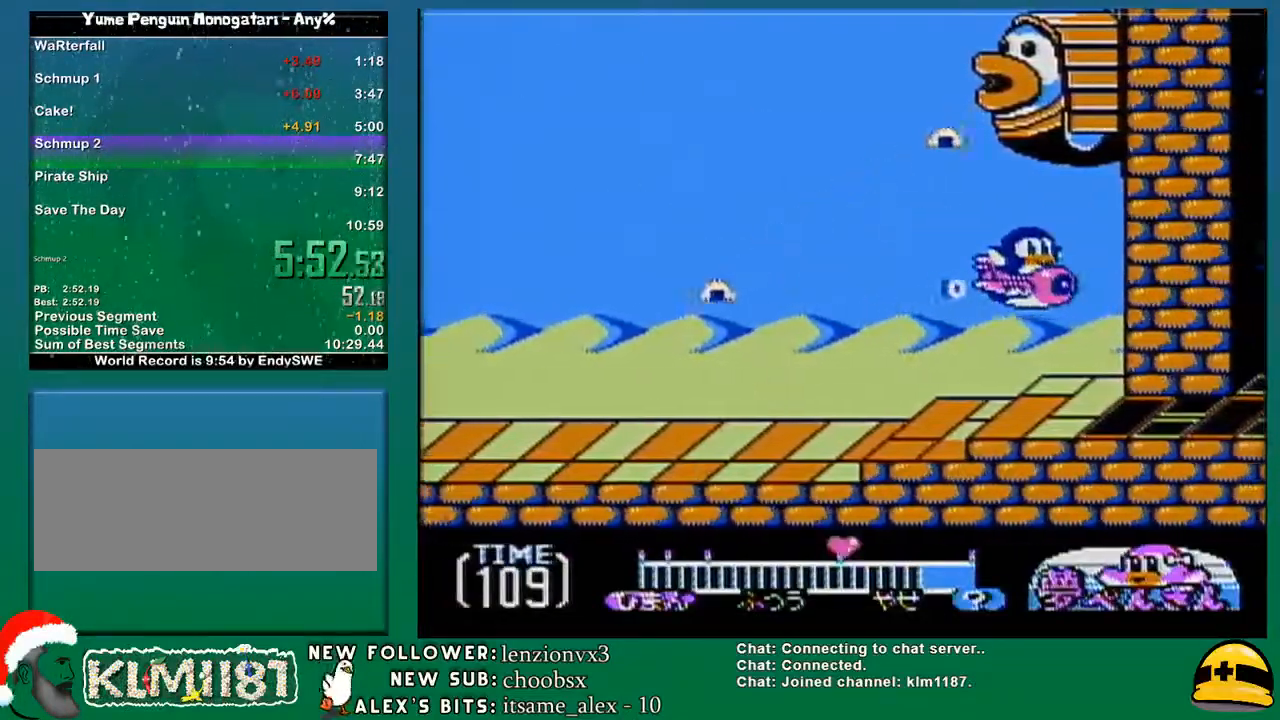
{"buttons": ["B"], "events": [[100, "B", "up"], [133, "A", "down"], [217, "A", "up"], [217, "B", "down"], [217, "DPAD_UP", "down"], [283, "DPAD_UP", "up"], [350, "A", "down"], [350, "B", "up"], [450, "A", "up"], [450, "B", "down"]]}
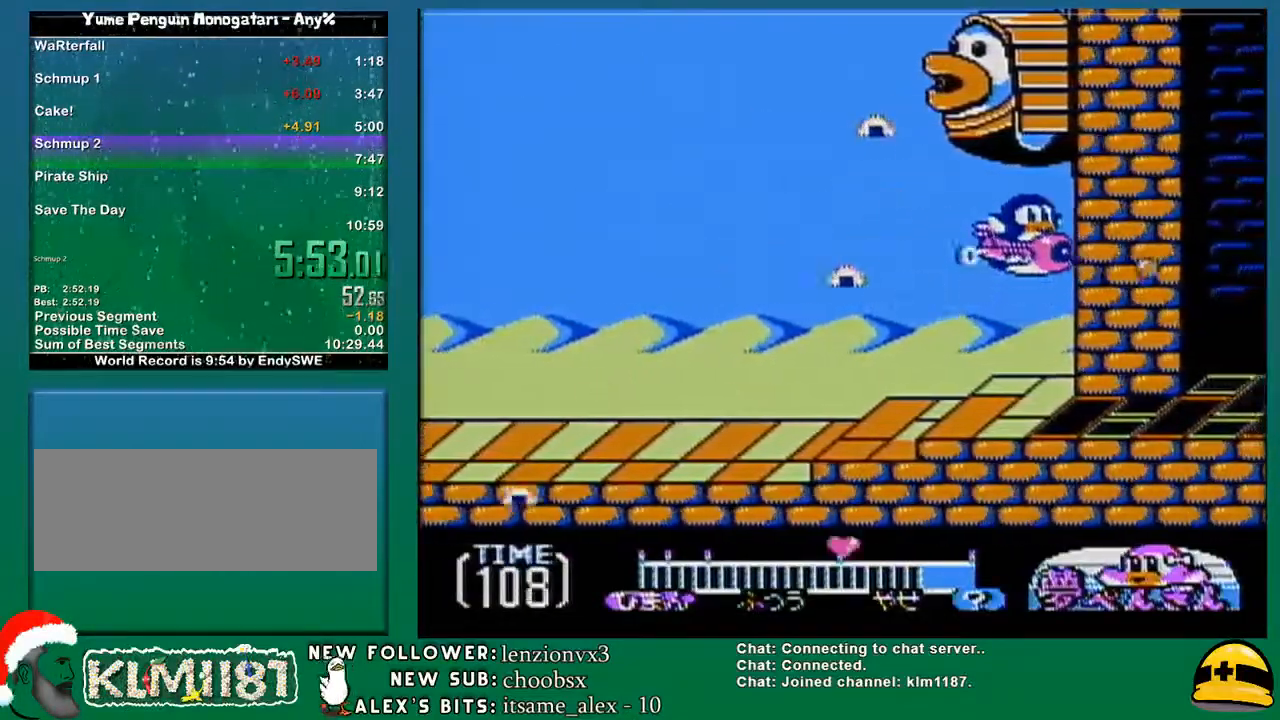
{"buttons": ["A"], "events": [[67, "A", "down"], [67, "B", "up"], [167, "A", "up"], [167, "B", "down"], [283, "A", "down"], [283, "B", "up"], [383, "A", "up"], [383, "B", "down"], [383, "DPAD_UP", "down"], [450, "DPAD_UP", "up"], [467, "B", "up"], [500, "A", "down"]]}
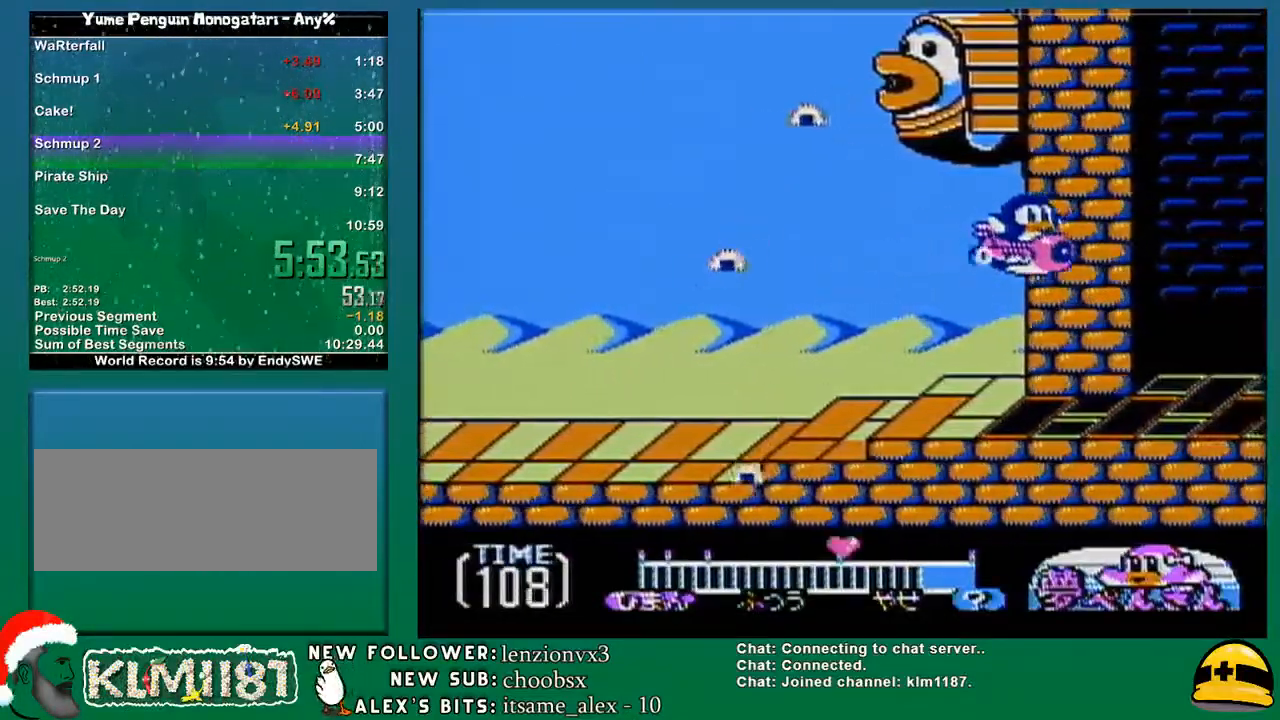
{"buttons": ["B"], "events": [[67, "B", "down"], [100, "A", "up"], [183, "A", "down"], [183, "B", "up"], [250, "DPAD_LEFT", "down"], [250, "DPAD_UP", "down"], [283, "A", "up"], [283, "B", "down"], [283, "DPAD_LEFT", "up"], [317, "DPAD_UP", "up"], [383, "A", "down"], [383, "B", "up"], [467, "A", "up"], [467, "B", "down"]]}
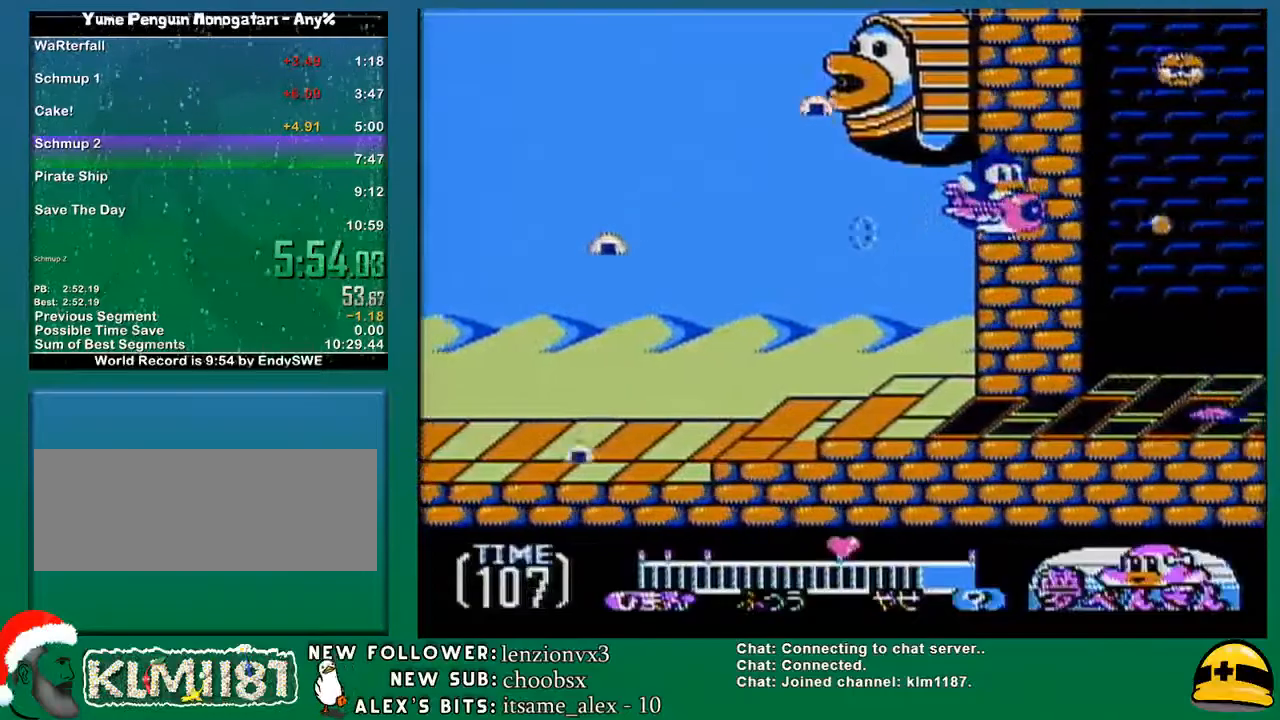
{"buttons": ["A"], "events": [[67, "A", "down"], [67, "B", "up"], [67, "DPAD_LEFT", "down"], [167, "A", "up"], [167, "B", "down"], [250, "A", "down"], [250, "B", "up"], [350, "A", "up"], [350, "B", "down"], [367, "DPAD_LEFT", "up"], [467, "A", "down"], [467, "B", "up"]]}
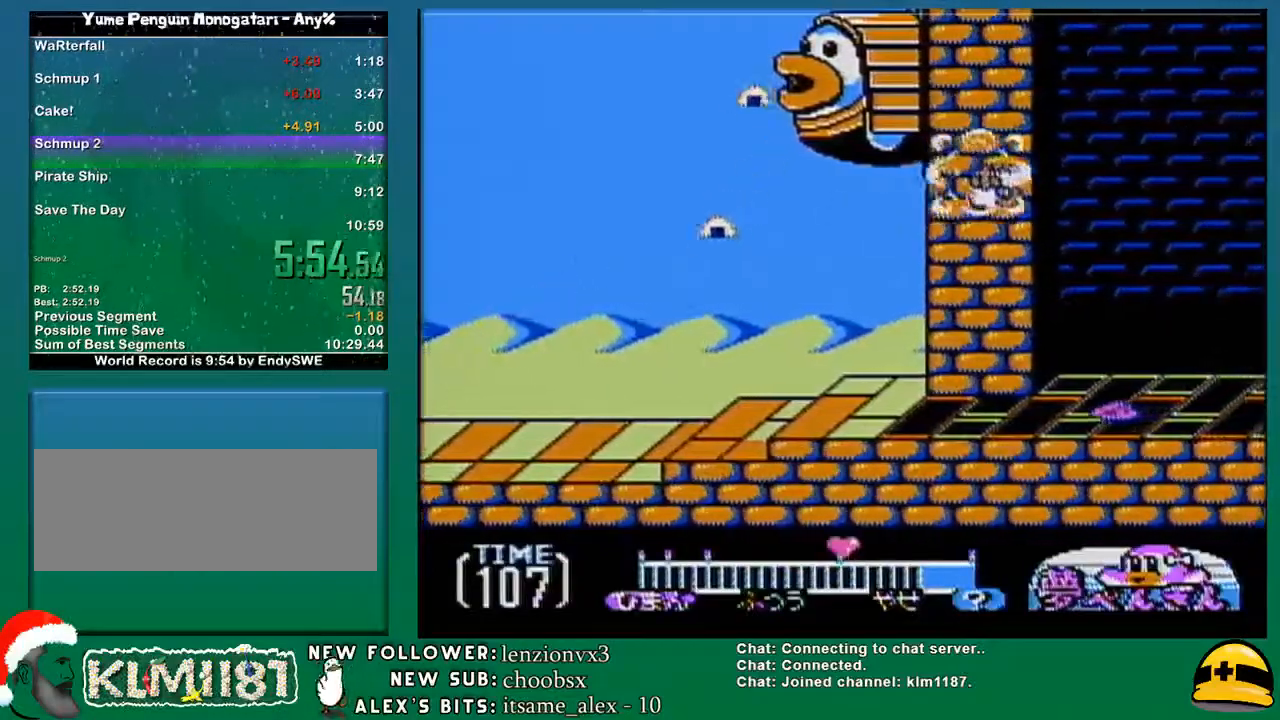
{"buttons": ["A"], "events": [[33, "A", "up"], [100, "DPAD_LEFT", "down"], [167, "DPAD_DOWN", "down"], [217, "A", "down"], [283, "B", "down"], [317, "A", "up"], [317, "DPAD_DOWN", "up"], [400, "B", "up"], [400, "DPAD_LEFT", "up"], [433, "A", "down"]]}
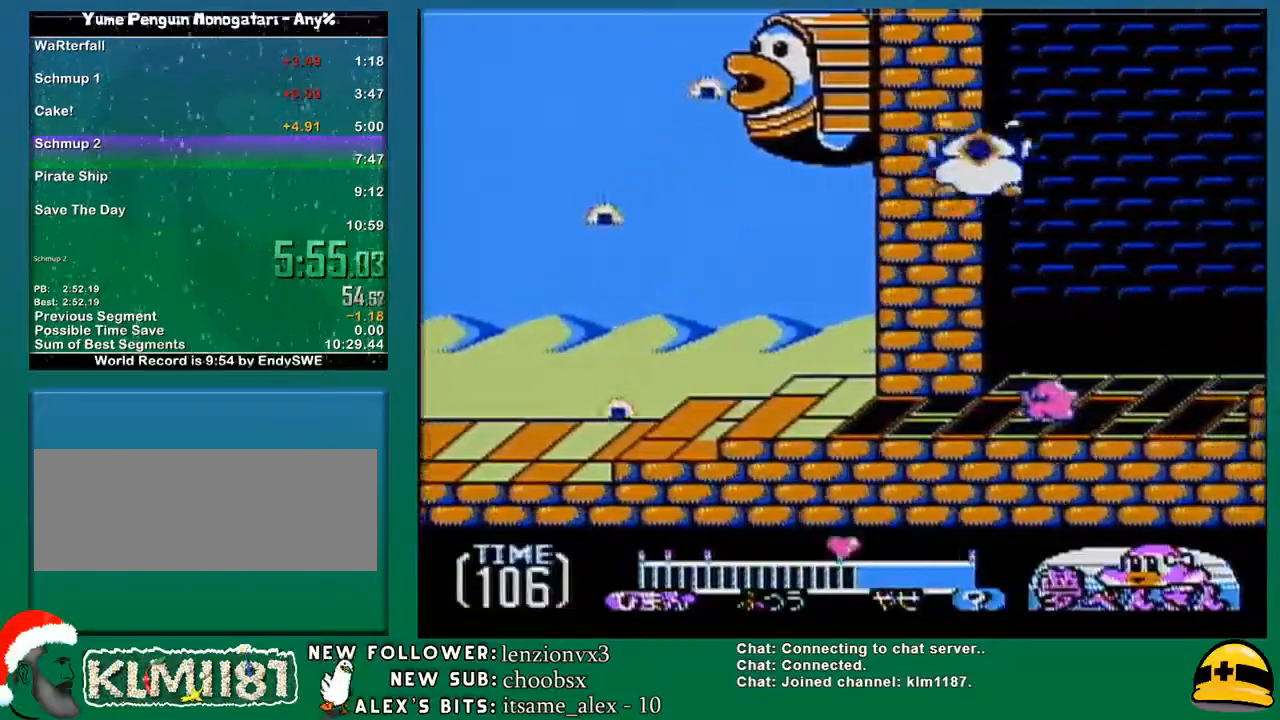
{"buttons": ["A", "B"], "events": [[33, "B", "down"], [67, "A", "up"], [133, "B", "up"], [183, "A", "down"], [250, "B", "down"], [283, "A", "up"], [383, "A", "down"], [383, "B", "up"], [500, "B", "down"]]}
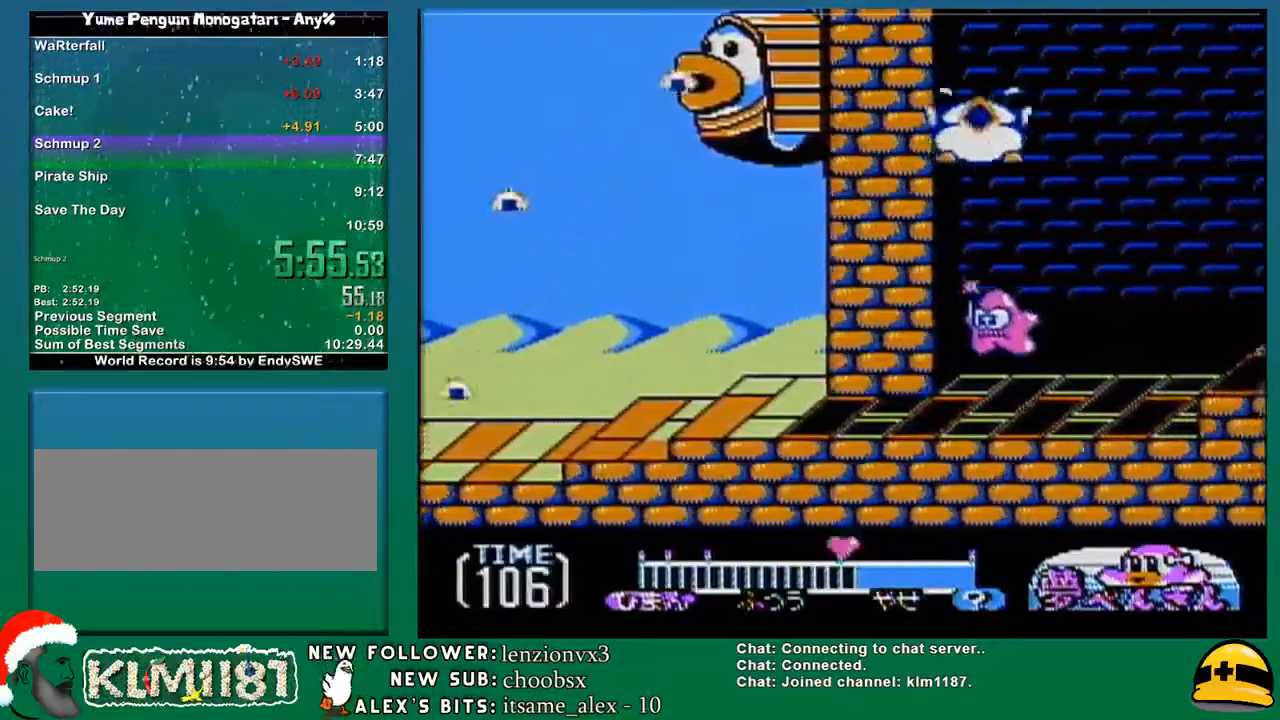
{"buttons": ["B", "DPAD_DOWN", "DPAD_RIGHT"], "events": [[33, "A", "up"], [33, "DPAD_LEFT", "down"], [100, "B", "up"], [133, "A", "down"], [167, "DPAD_DOWN", "down"], [167, "DPAD_LEFT", "up"], [183, "B", "down"], [217, "DPAD_RIGHT", "down"], [250, "A", "up"], [317, "B", "up"], [383, "A", "down"], [450, "A", "up"], [467, "B", "down"]]}
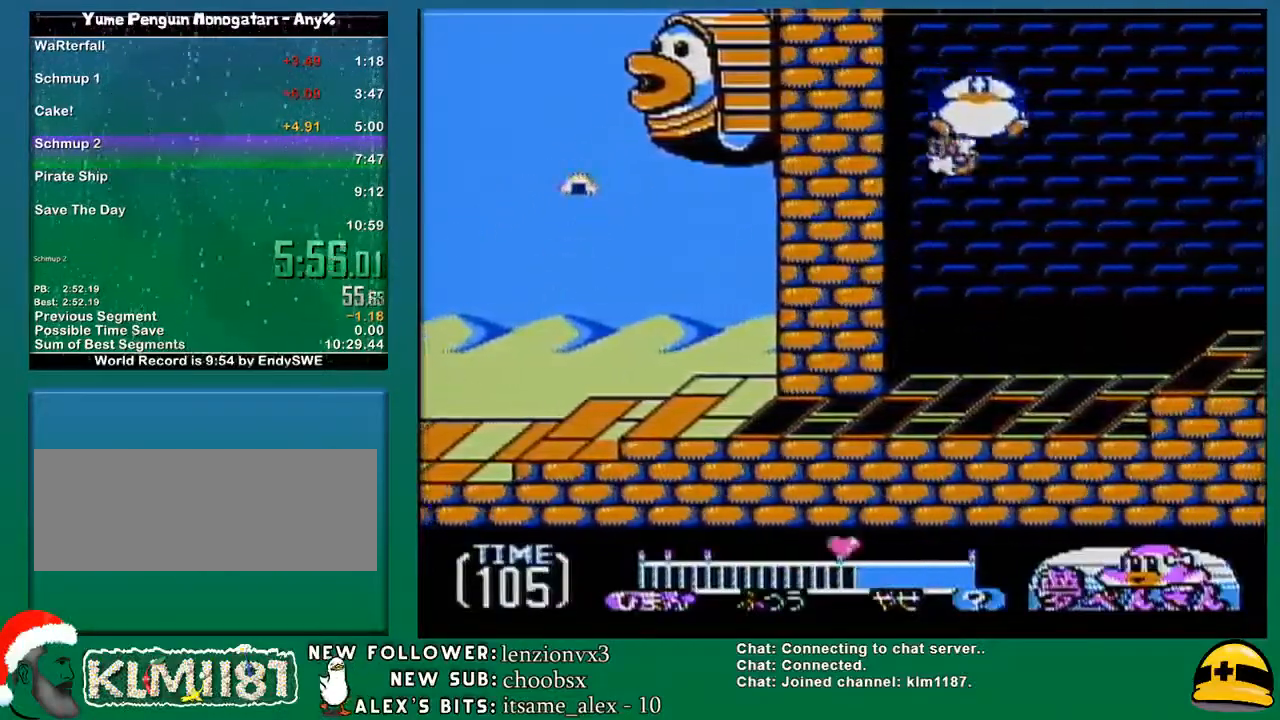
{"buttons": ["DPAD_DOWN", "DPAD_RIGHT"], "events": [[100, "A", "down"], [100, "B", "up"], [183, "B", "down"], [217, "A", "up"], [317, "A", "down"], [317, "B", "up"], [450, "A", "up"]]}
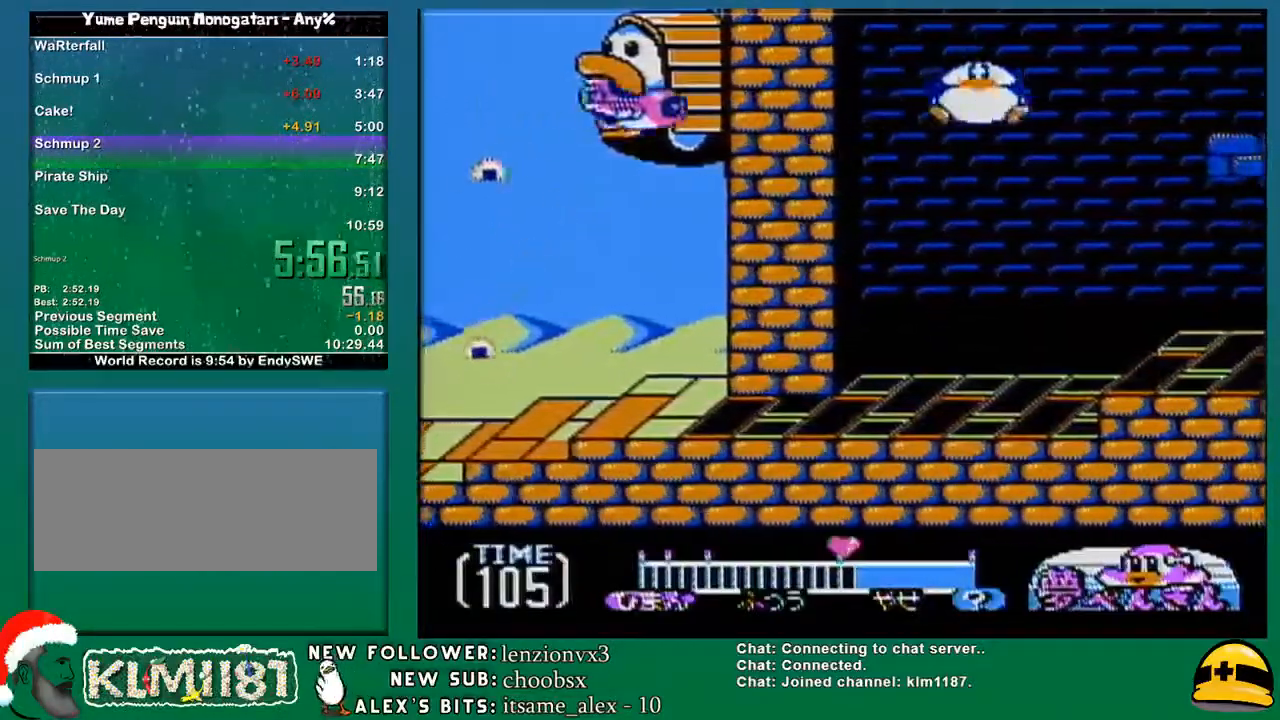
{"buttons": ["DPAD_DOWN"], "events": [[133, "B", "down"], [283, "A", "down"], [283, "B", "up"], [317, "DPAD_RIGHT", "up"], [400, "A", "up"], [400, "B", "down"], [500, "B", "up"]]}
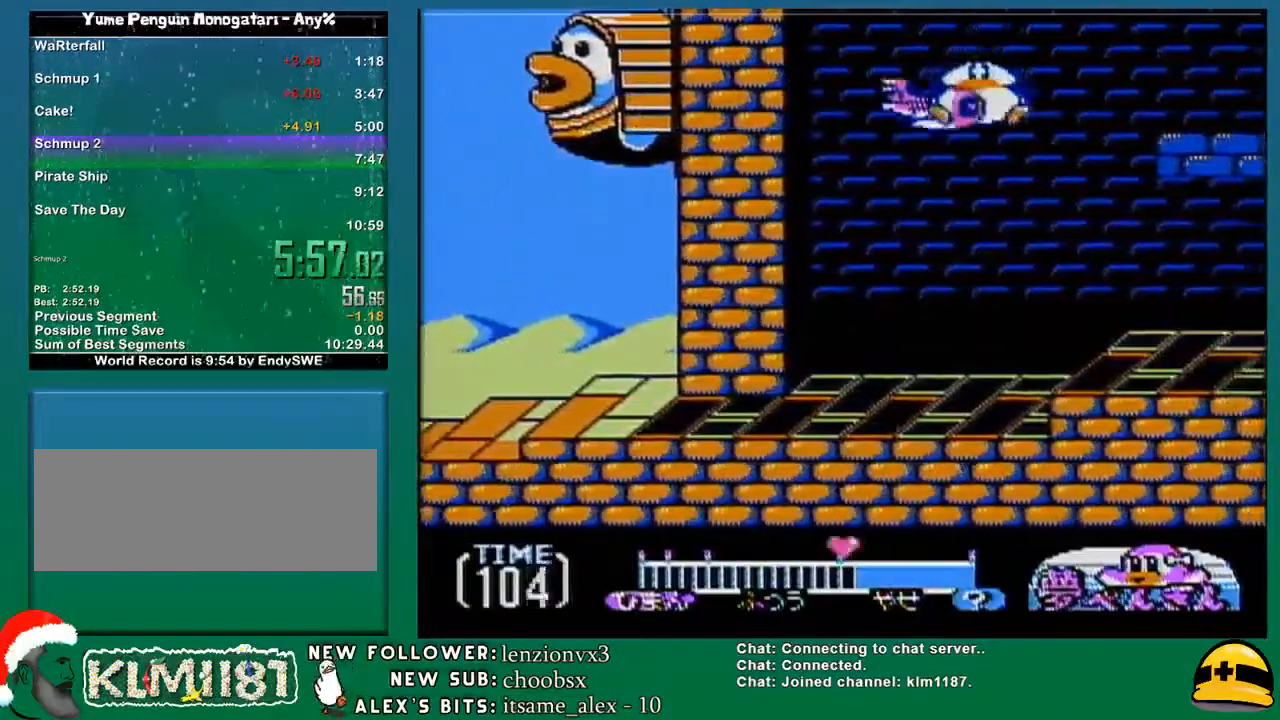
{"buttons": ["B", "DPAD_DOWN"], "events": [[33, "A", "down"], [117, "B", "down"], [167, "A", "up"], [183, "DPAD_DOWN", "up"], [183, "DPAD_LEFT", "down"], [283, "B", "up"], [317, "A", "down"], [400, "A", "up"], [400, "B", "down"], [433, "DPAD_LEFT", "up"], [467, "DPAD_DOWN", "down"]]}
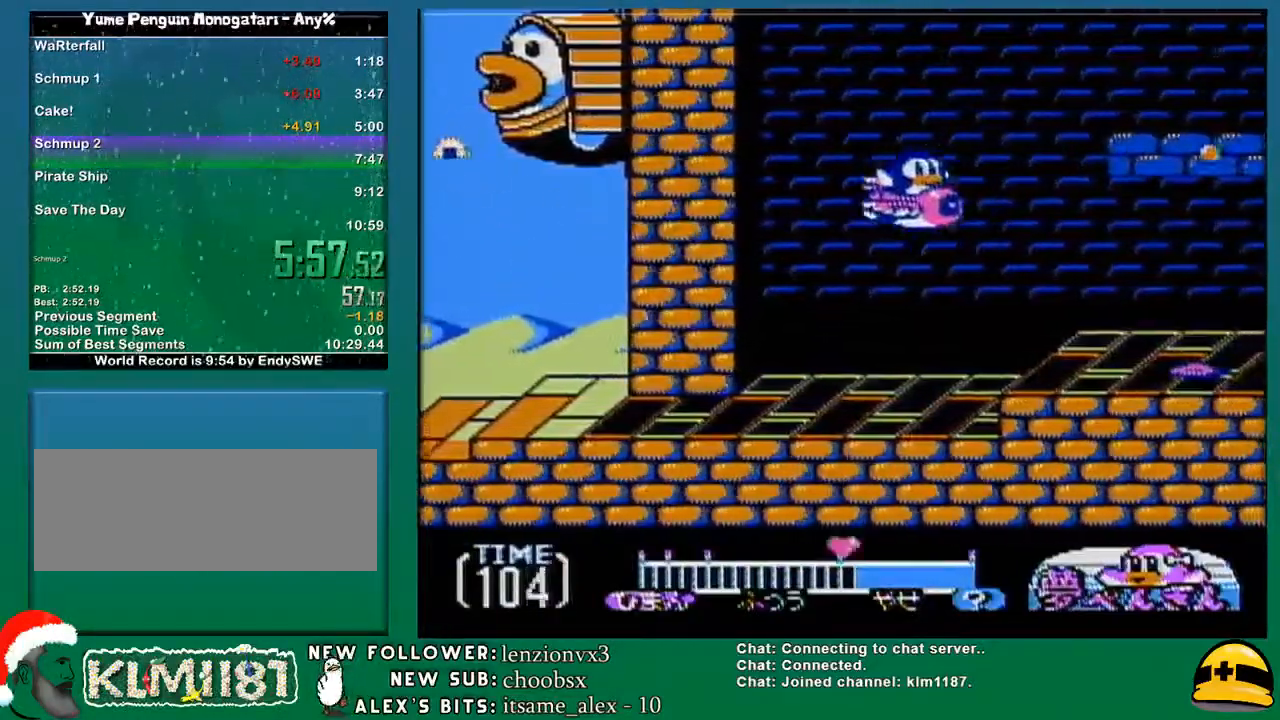
{"buttons": ["DPAD_UP", "DPAD_RIGHT"]}
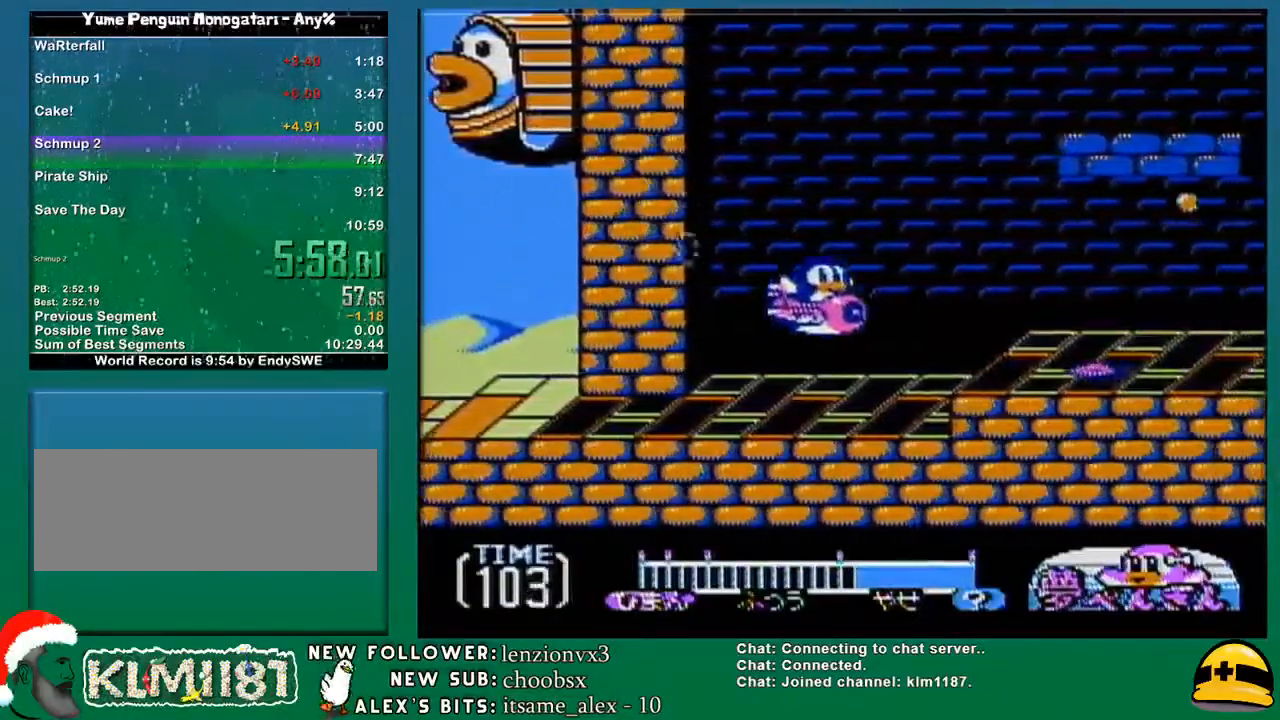
{"buttons": ["A", "DPAD_UP", "DPAD_LEFT"], "events": [[133, "DPAD_UP", "up"], [183, "DPAD_LEFT", "down"], [183, "DPAD_RIGHT", "up"], [317, "A", "down"], [350, "A", "up"], [350, "B", "down"], [467, "A", "down"], [467, "B", "up"], [467, "DPAD_UP", "down"]]}
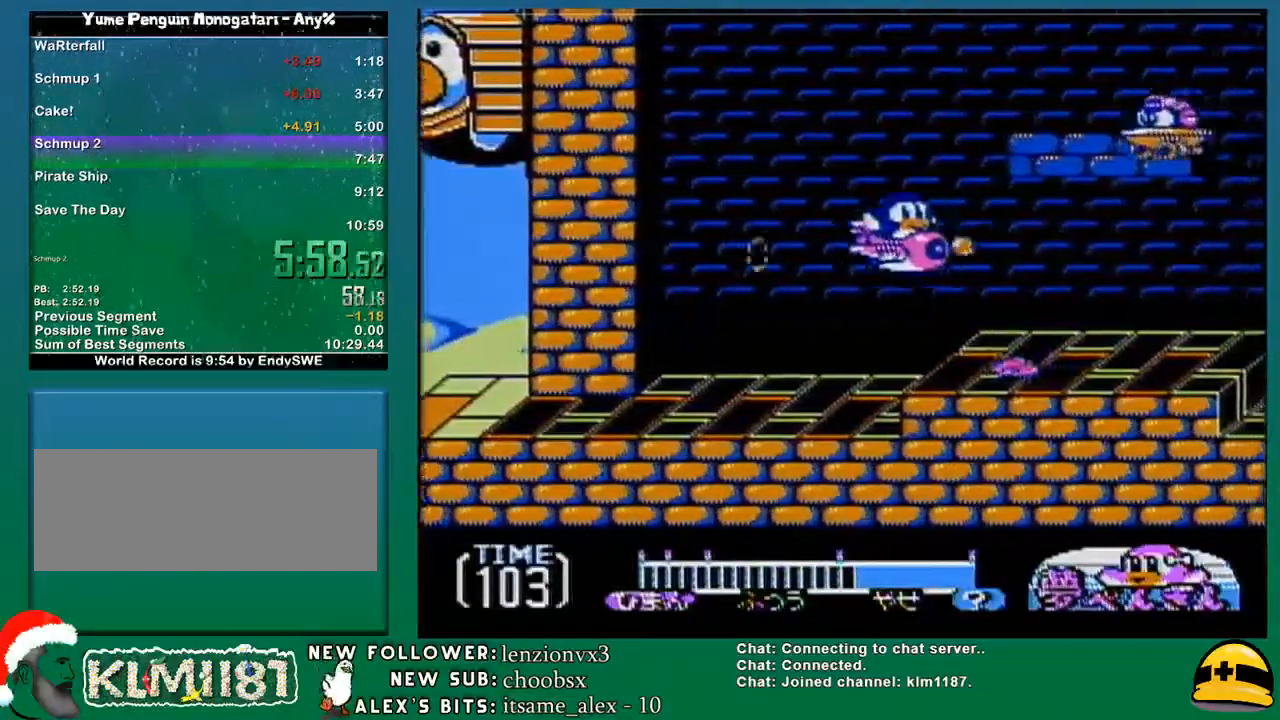
{"buttons": ["A"], "events": [[67, "A", "up"], [100, "B", "down"], [117, "DPAD_LEFT", "up"], [150, "A", "down"], [150, "B", "up"], [150, "DPAD_UP", "up"], [250, "A", "up"], [250, "B", "down"], [250, "DPAD_DOWN", "down"], [250, "DPAD_LEFT", "down"], [350, "A", "down"], [350, "B", "up"], [400, "B", "down"], [433, "A", "up"], [433, "DPAD_LEFT", "up"], [467, "DPAD_DOWN", "up"], [467, "DPAD_LEFT", "down"], [500, "A", "down"], [500, "B", "up"], [500, "DPAD_LEFT", "up"]]}
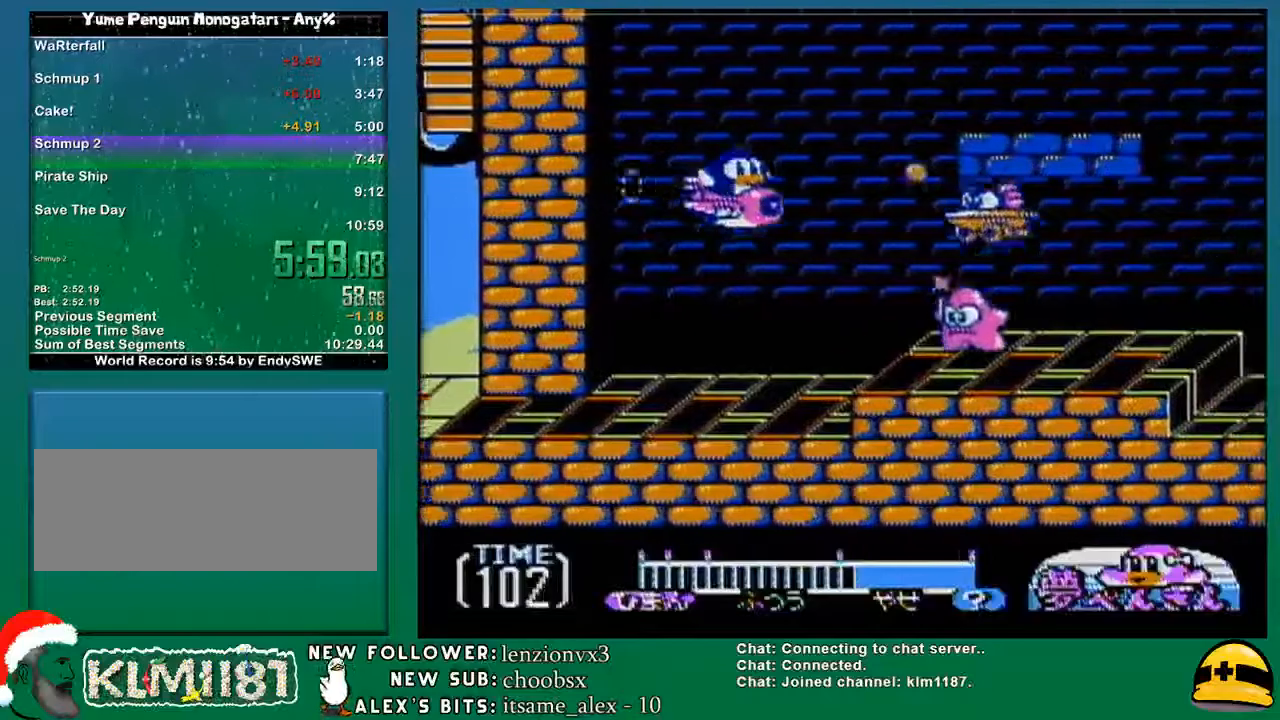
{"buttons": ["B", "DPAD_DOWN"], "events": [[100, "A", "up"], [100, "B", "down"], [117, "DPAD_UP", "down"], [150, "A", "down"], [183, "B", "up"], [217, "DPAD_UP", "up"], [250, "A", "up"], [250, "B", "down"], [350, "A", "down"], [350, "B", "up"], [433, "B", "down"], [433, "DPAD_DOWN", "down"], [467, "A", "up"]]}
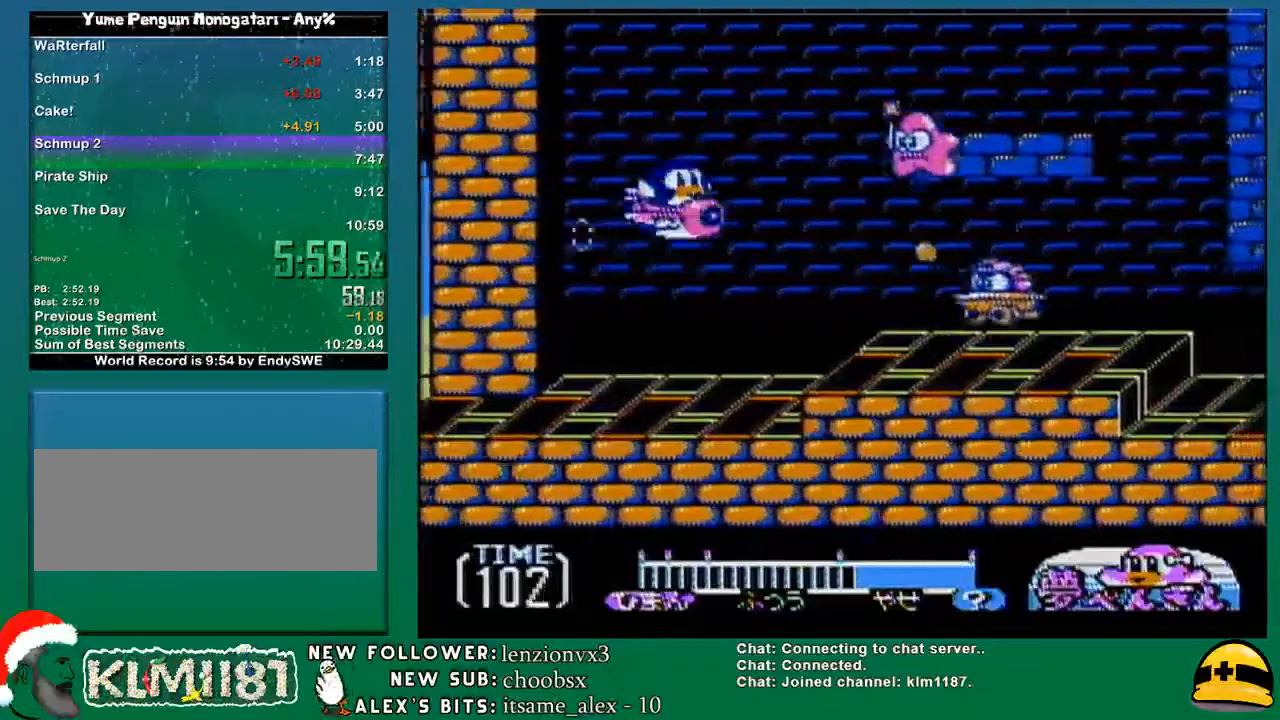
{"buttons": ["A", "DPAD_RIGHT"], "events": [[33, "A", "down"], [33, "B", "up"], [67, "DPAD_DOWN", "up"], [100, "DPAD_UP", "down"], [150, "A", "up"], [150, "B", "down"], [217, "B", "up"], [250, "A", "down"], [250, "DPAD_UP", "up"], [350, "B", "down"], [383, "A", "up"], [417, "DPAD_RIGHT", "down"], [433, "B", "up"], [467, "A", "down"]]}
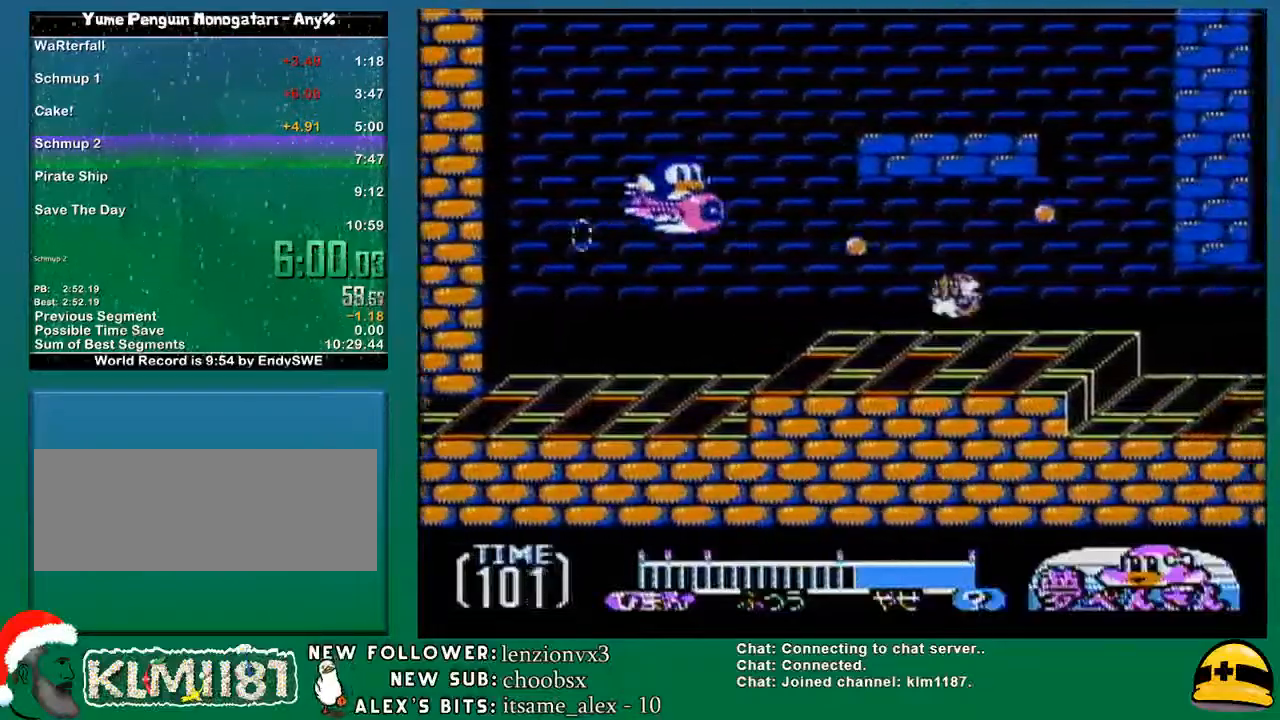
{"buttons": ["A", "DPAD_RIGHT"], "events": [[67, "A", "up"], [67, "B", "down"], [100, "DPAD_RIGHT", "up"], [183, "A", "down"], [217, "B", "up"], [283, "DPAD_DOWN", "down"], [350, "A", "up"], [350, "B", "down"], [433, "A", "down"], [433, "B", "up"], [500, "DPAD_DOWN", "up"], [500, "DPAD_RIGHT", "down"]]}
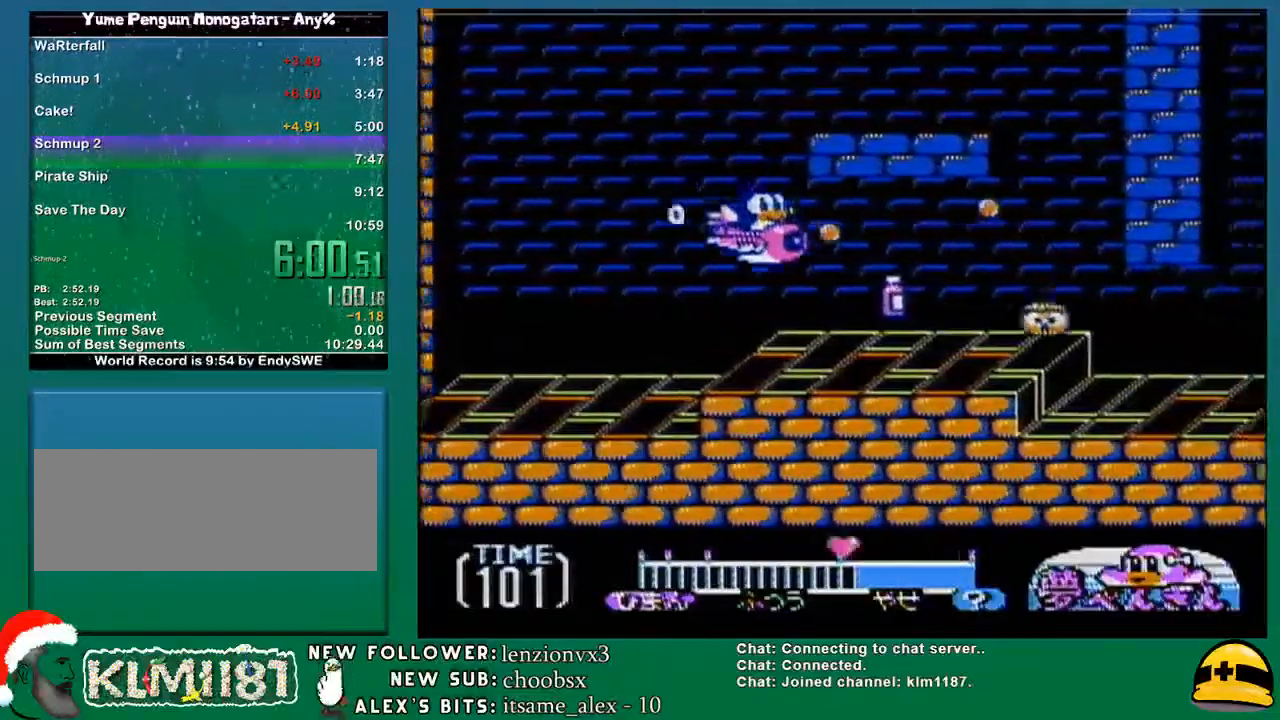
{"buttons": ["B"], "events": [[33, "B", "down"], [33, "DPAD_RIGHT", "up"], [67, "A", "up"], [100, "DPAD_RIGHT", "down"], [167, "A", "down"], [167, "B", "up"], [217, "DPAD_RIGHT", "up"], [250, "A", "up"], [250, "B", "down"], [350, "A", "down"], [350, "B", "up"], [417, "B", "down"], [433, "A", "up"]]}
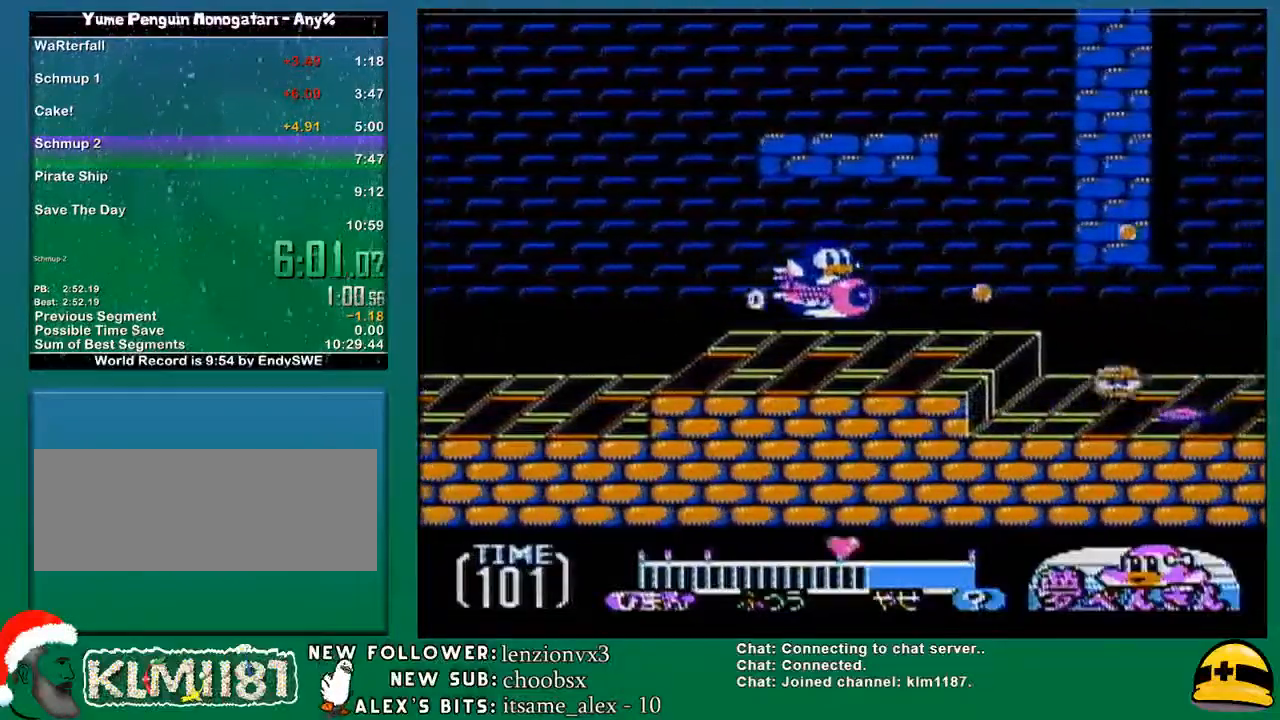
{"buttons": ["B"], "events": [[33, "A", "down"], [33, "B", "up"], [33, "DPAD_LEFT", "down"], [100, "B", "down"], [133, "A", "up"], [217, "A", "down"], [217, "B", "up"], [250, "DPAD_LEFT", "up"], [283, "A", "up"], [283, "B", "down"], [383, "A", "down"], [383, "B", "up"], [467, "A", "up"], [467, "B", "down"]]}
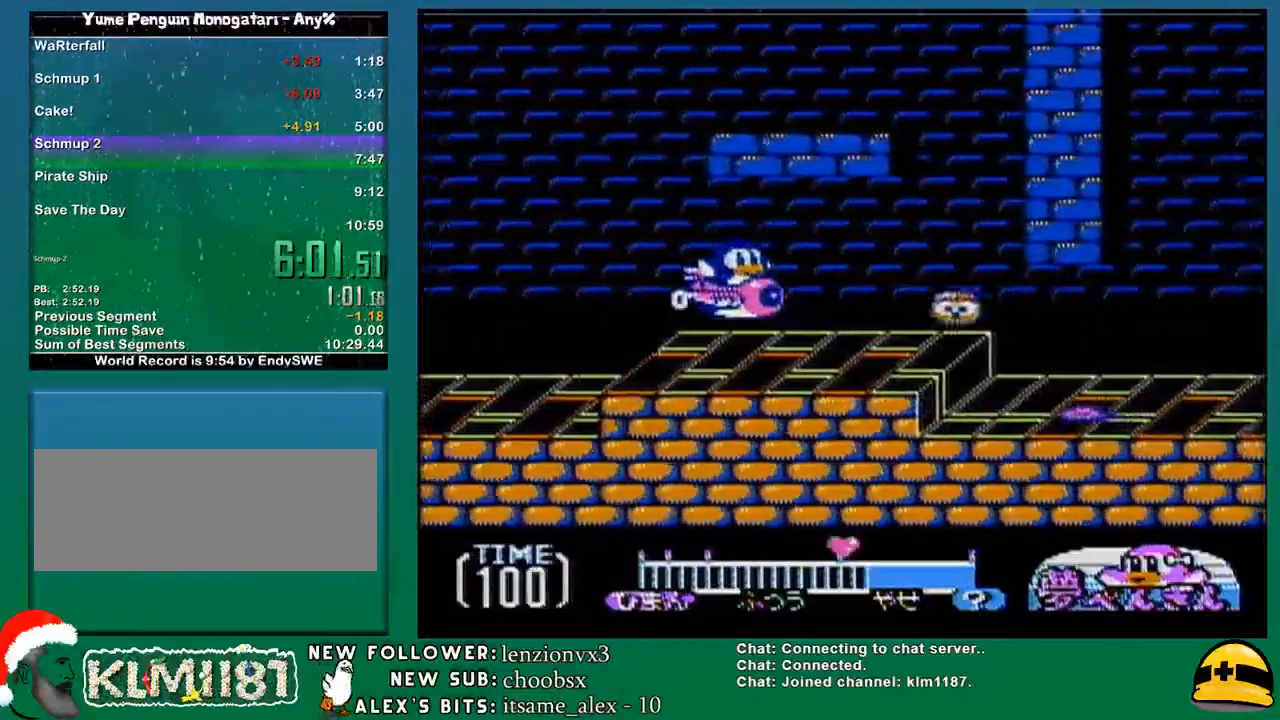
{"buttons": [], "events": [[67, "A", "down"], [67, "B", "up"], [100, "DPAD_LEFT", "down"], [150, "B", "down"], [183, "A", "up"], [217, "DPAD_LEFT", "up"], [250, "A", "down"], [250, "B", "up"], [350, "A", "up"], [350, "B", "down"], [433, "A", "down"], [433, "B", "up"], [500, "A", "up"]]}